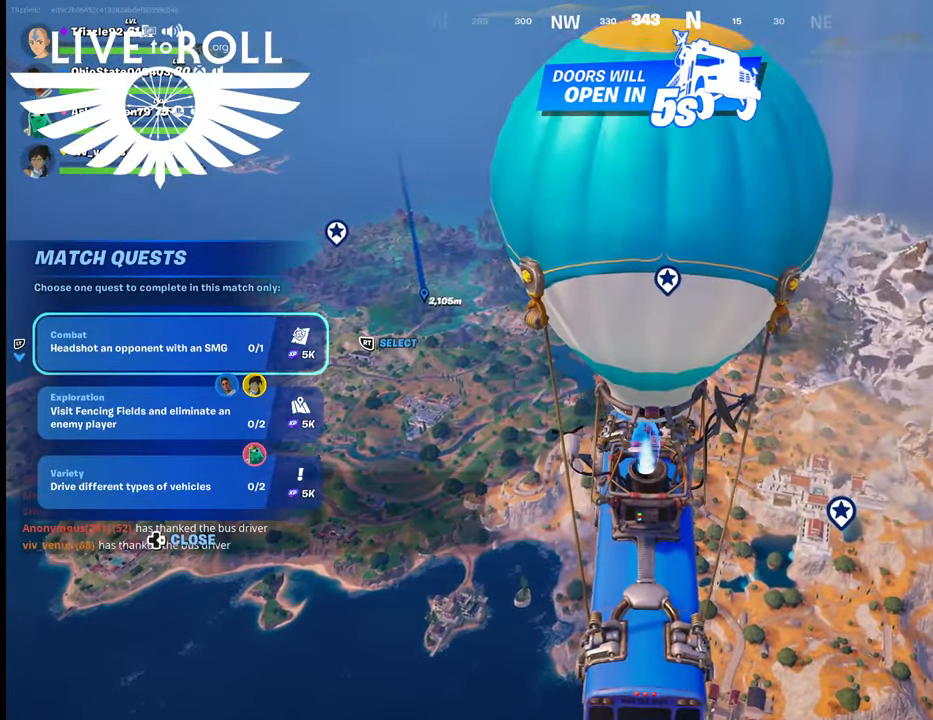
Gameplay with a controller (Xbox layout); each line is a JSON object with the inputs held at the frame after it. "events" lists button and stick changes between this image and that frame as [ms after this image, input, new state], when the widget could be followed in between.
{"buttons": [], "left_stick": "center", "right_stick": "center", "events": []}
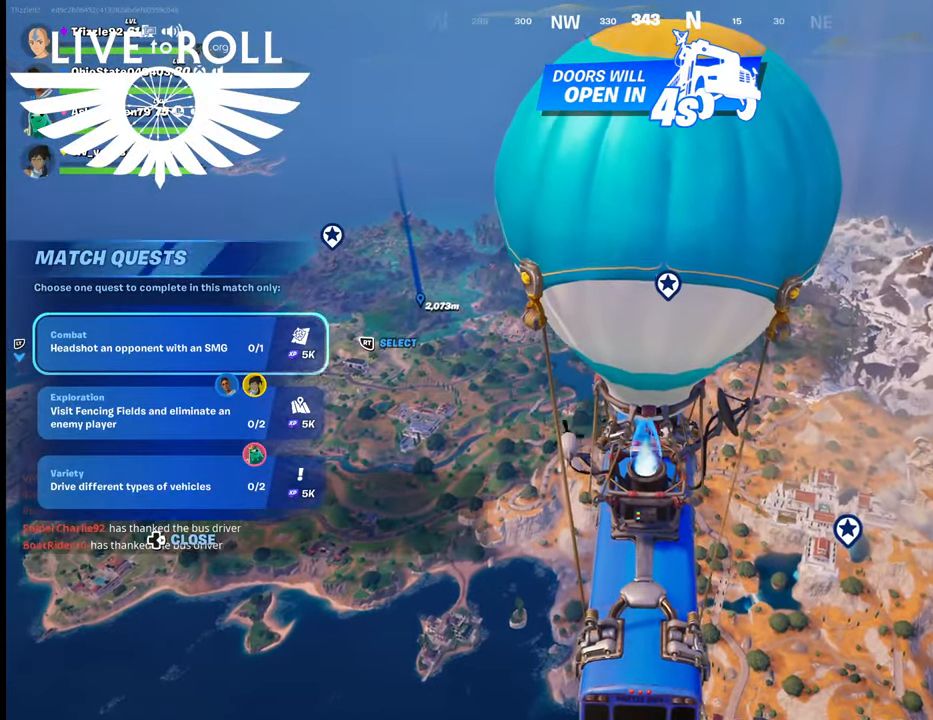
{"buttons": [], "left_stick": "center", "right_stick": "center", "events": []}
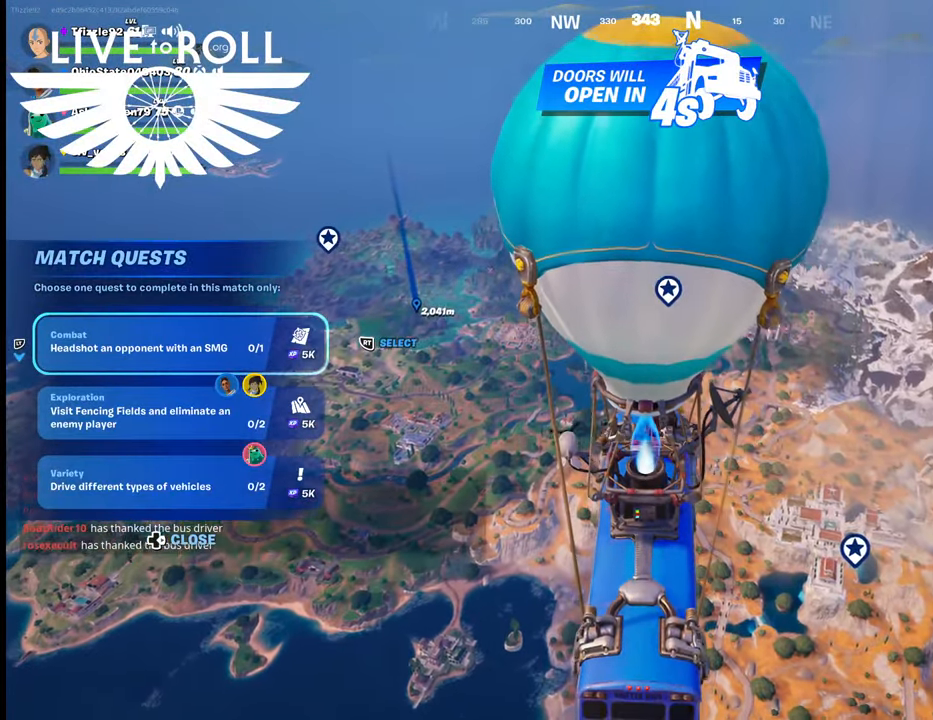
{"buttons": [], "left_stick": "center", "right_stick": "down-right", "events": [[500, "right_stick", "down-right"]]}
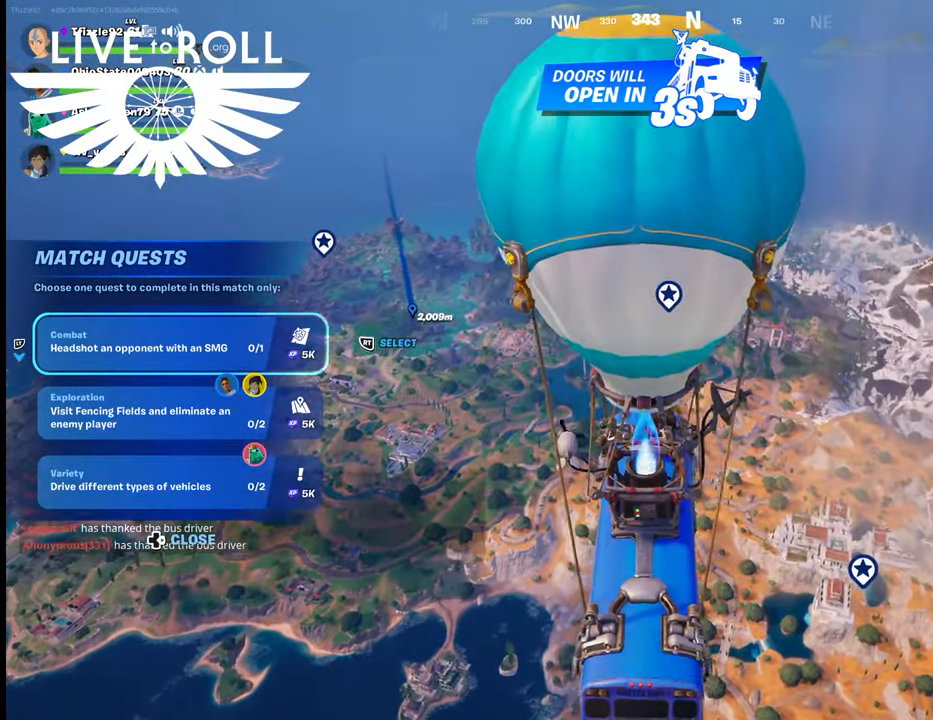
{"buttons": [], "left_stick": "center", "right_stick": "down-right", "events": []}
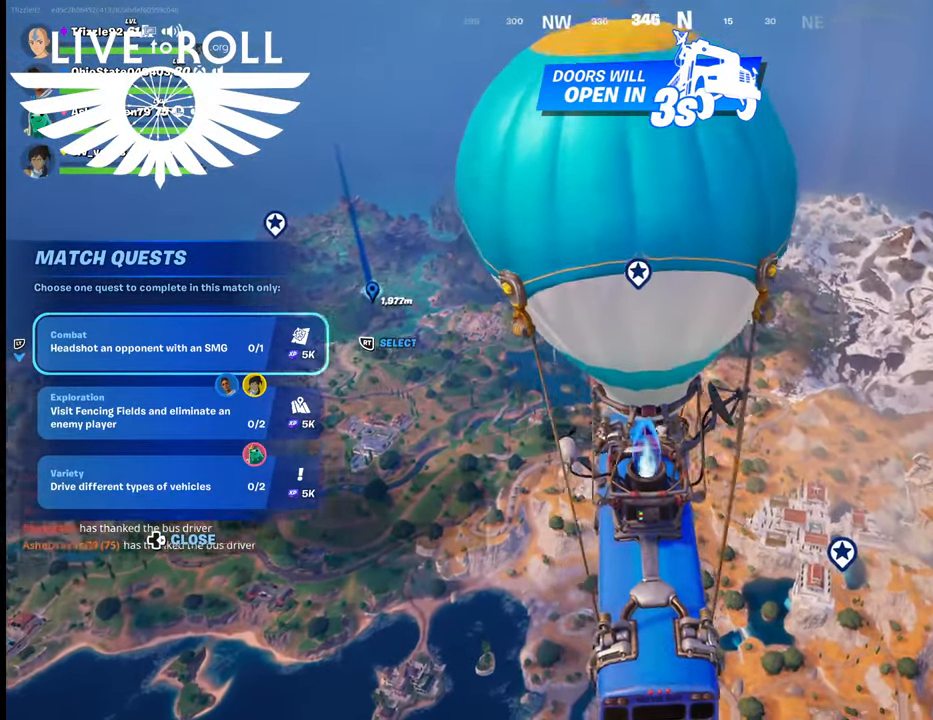
{"buttons": [], "left_stick": "center", "right_stick": "down-right", "events": []}
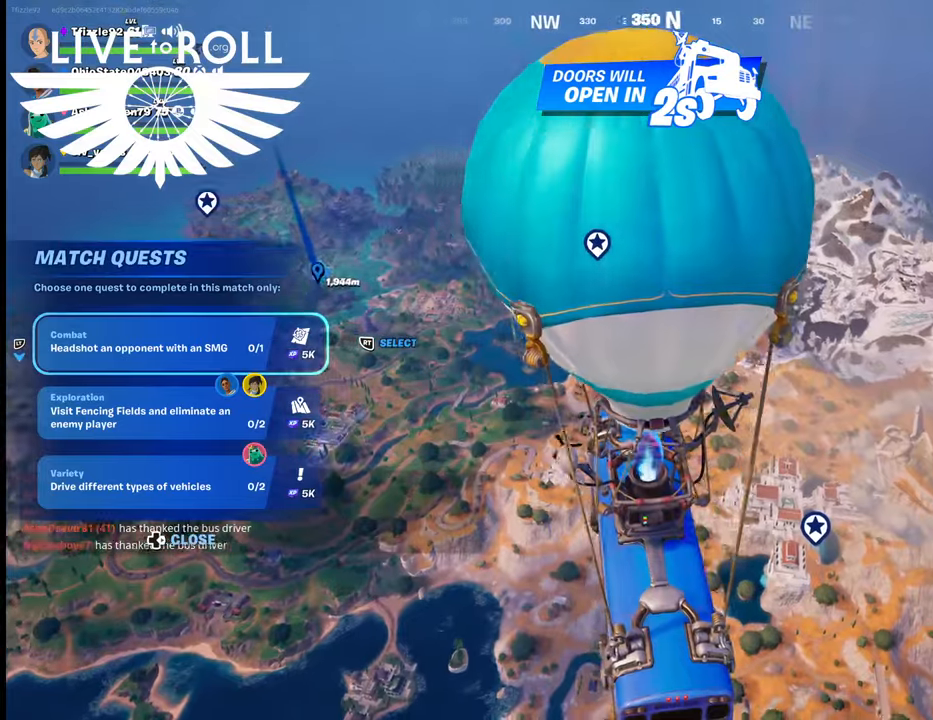
{"buttons": [], "left_stick": "center", "right_stick": "center", "events": [[334, "right_stick", "center"]]}
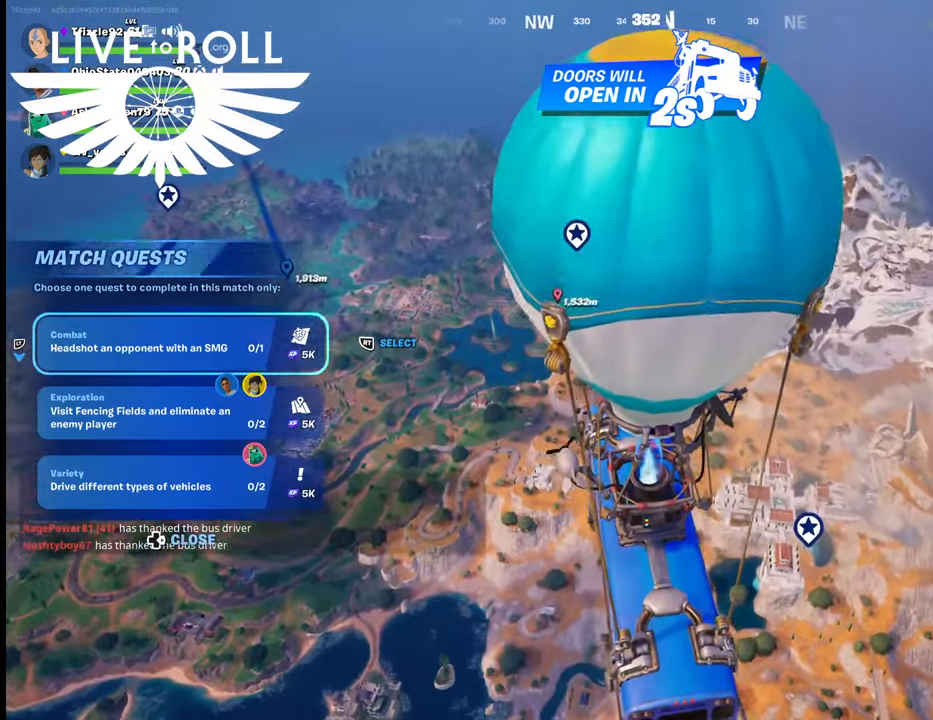
{"buttons": [], "left_stick": "center", "right_stick": "center", "events": []}
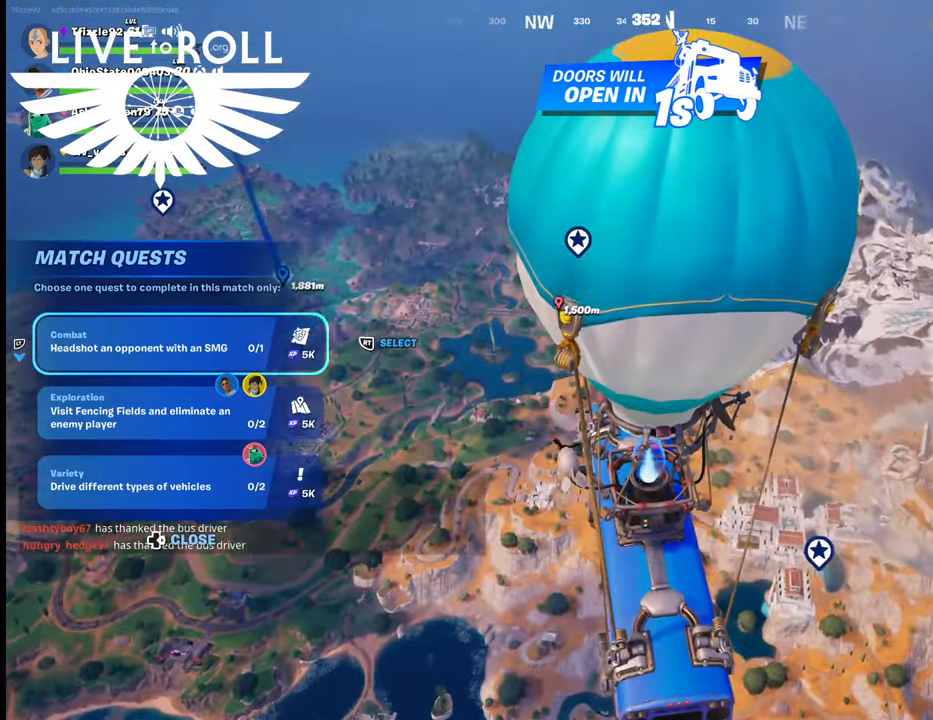
{"buttons": [], "left_stick": "center", "right_stick": "right", "events": [[67, "right_stick", "right"]]}
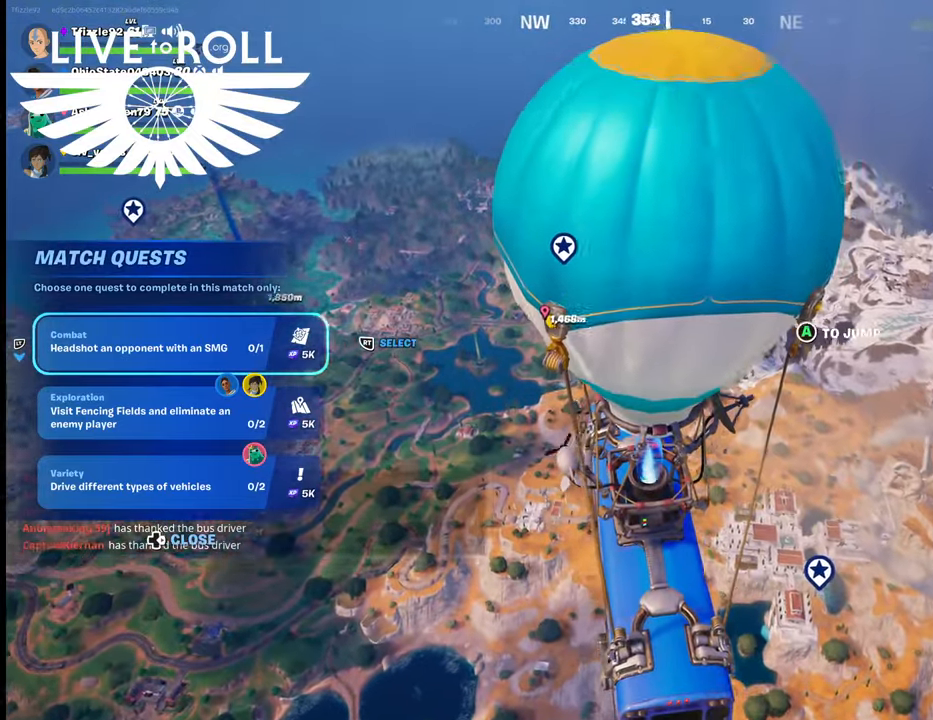
{"buttons": [], "left_stick": "center", "right_stick": "right", "events": []}
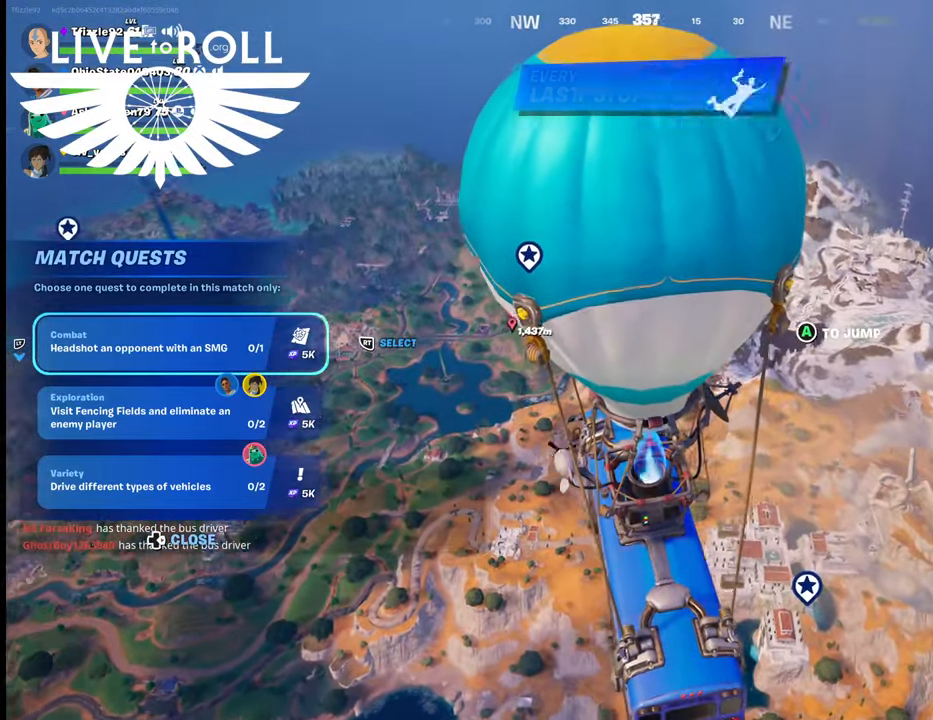
{"buttons": [], "left_stick": "center", "right_stick": "left", "events": [[200, "right_stick", "center"], [334, "right_stick", "left"]]}
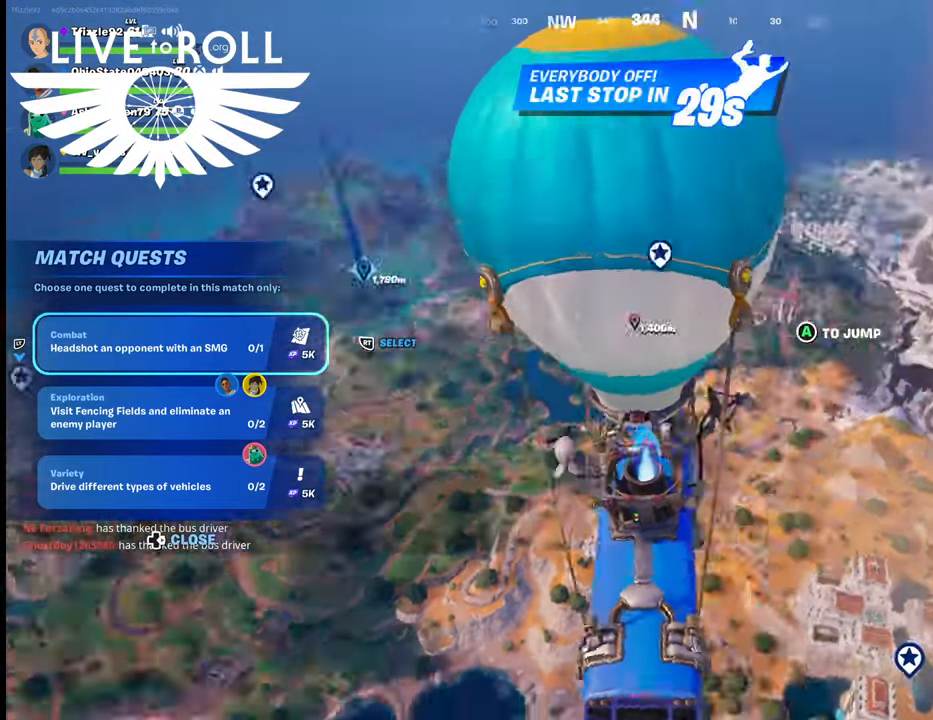
{"buttons": [], "left_stick": "center", "right_stick": "center", "events": [[334, "right_stick", "center"]]}
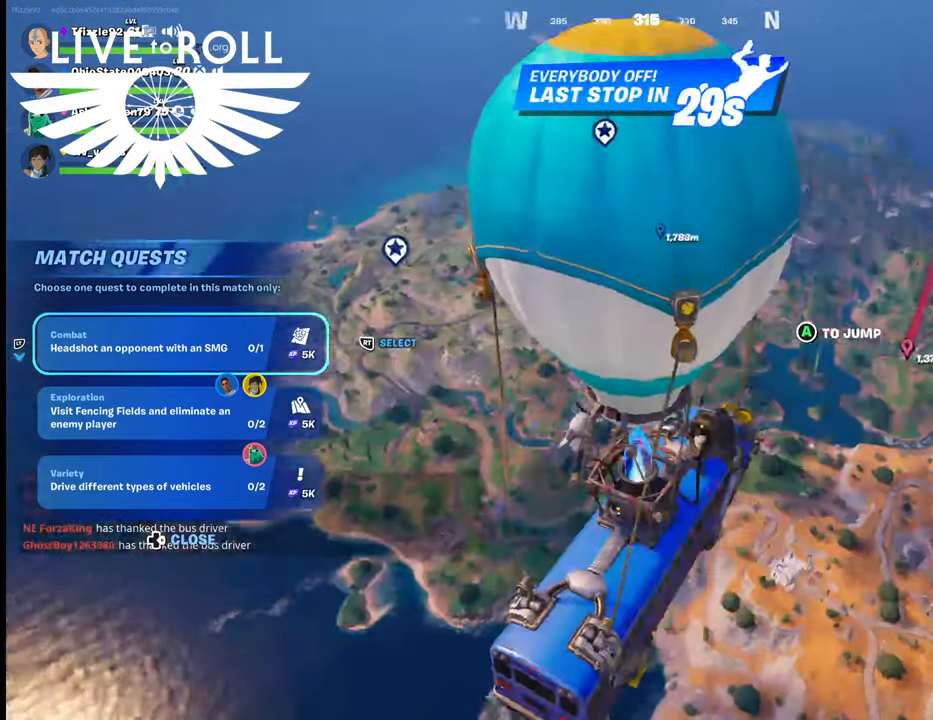
{"buttons": [], "left_stick": "center", "right_stick": "center", "events": []}
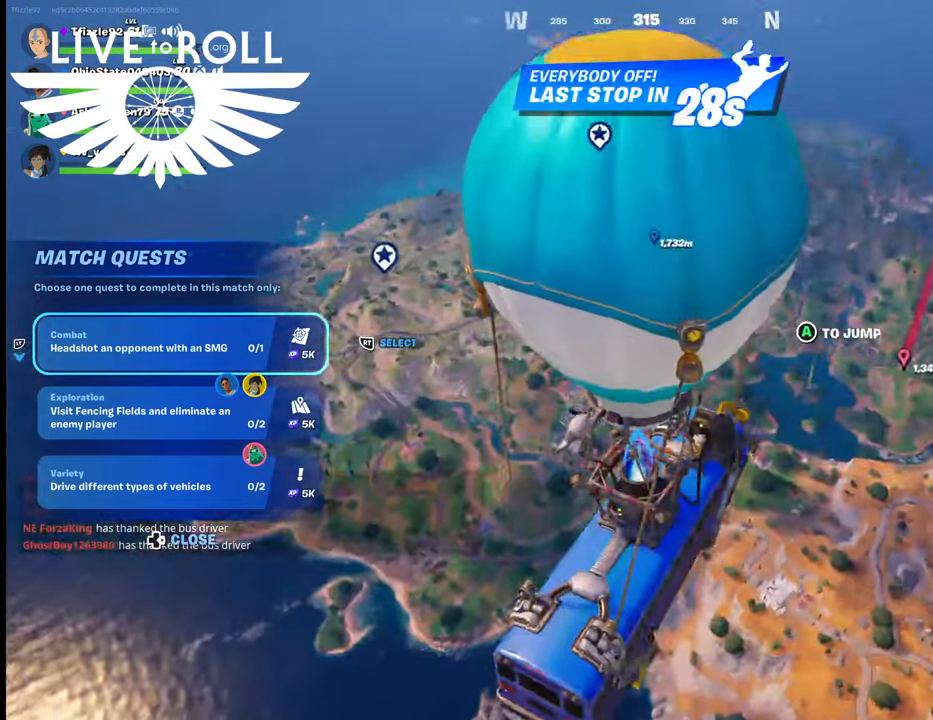
{"buttons": [], "left_stick": "center", "right_stick": "center", "events": [[34, "right_stick", "up-left"], [334, "right_stick", "center"]]}
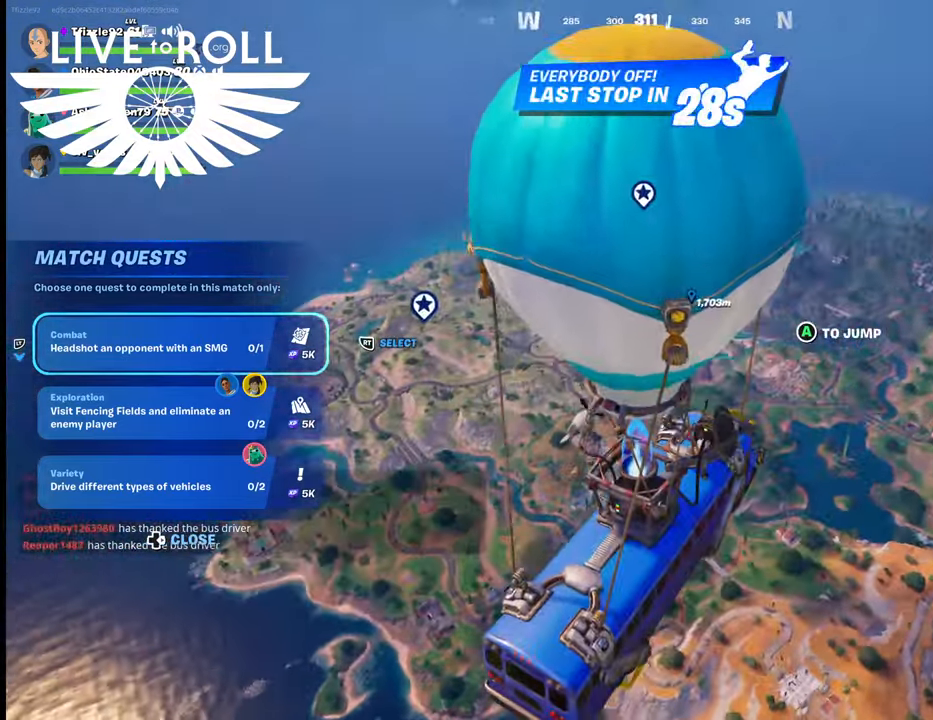
{"buttons": [], "left_stick": "center", "right_stick": "up-left", "events": [[434, "right_stick", "up-left"]]}
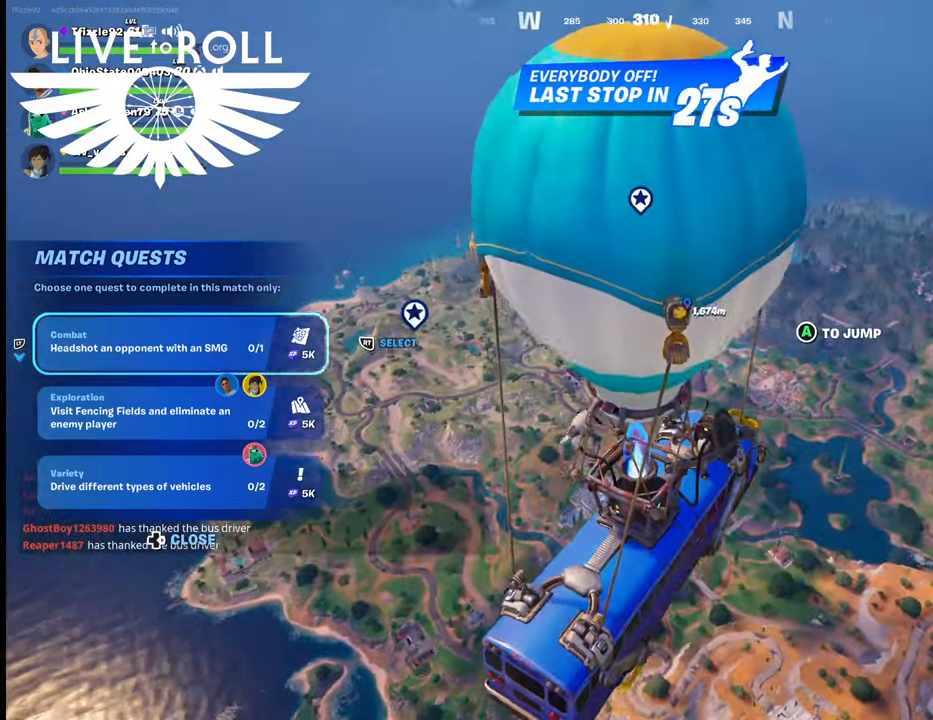
{"buttons": [], "left_stick": "center", "right_stick": "up-left", "events": []}
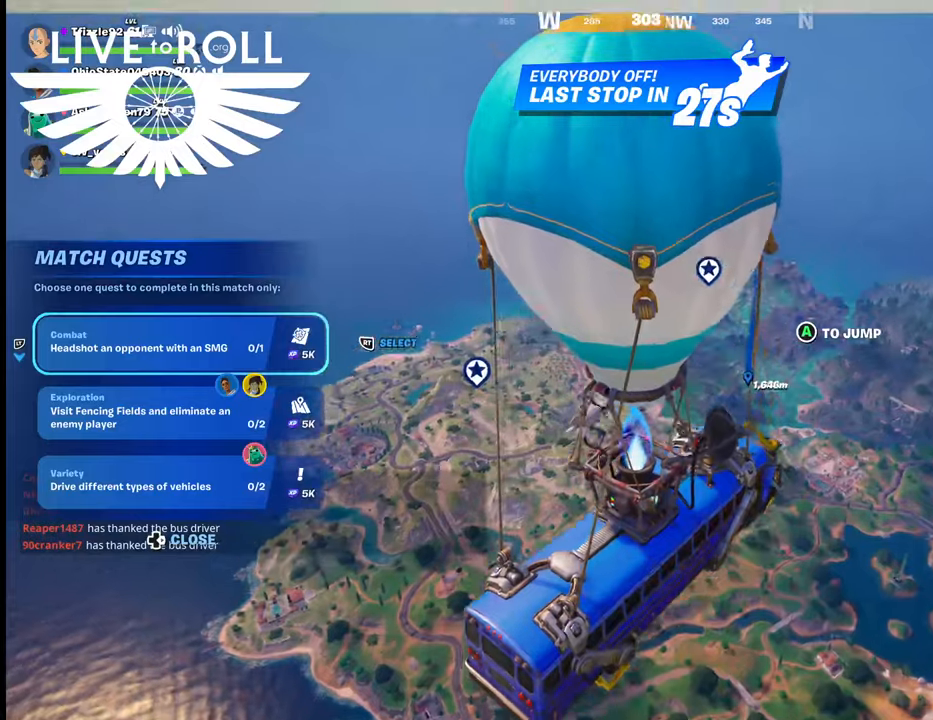
{"buttons": [], "left_stick": "center", "right_stick": "center", "events": [[200, "right_stick", "center"]]}
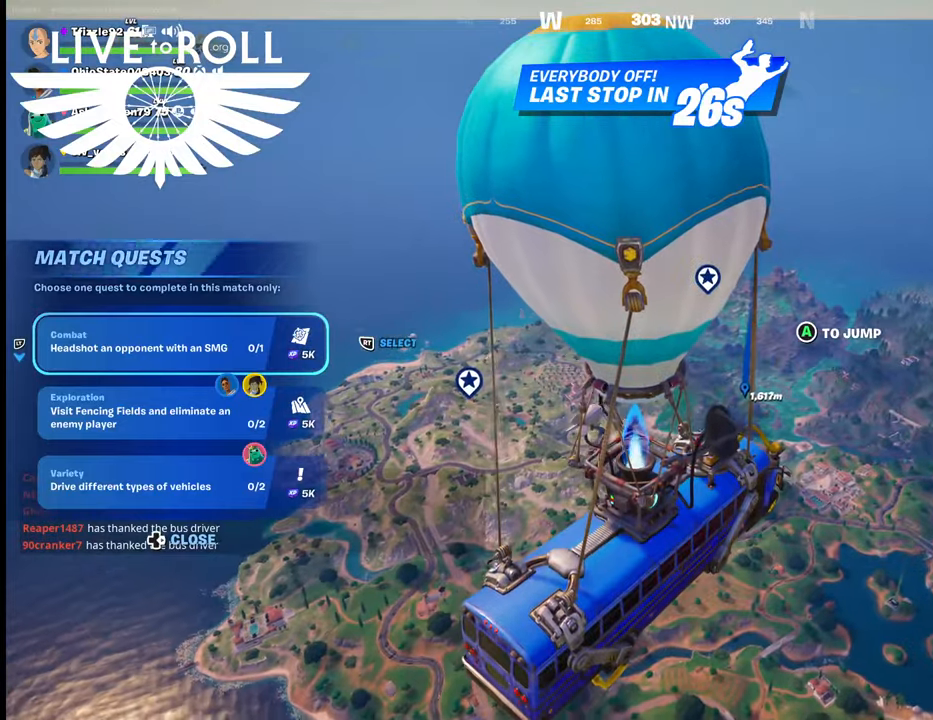
{"buttons": [], "left_stick": "center", "right_stick": "center", "events": []}
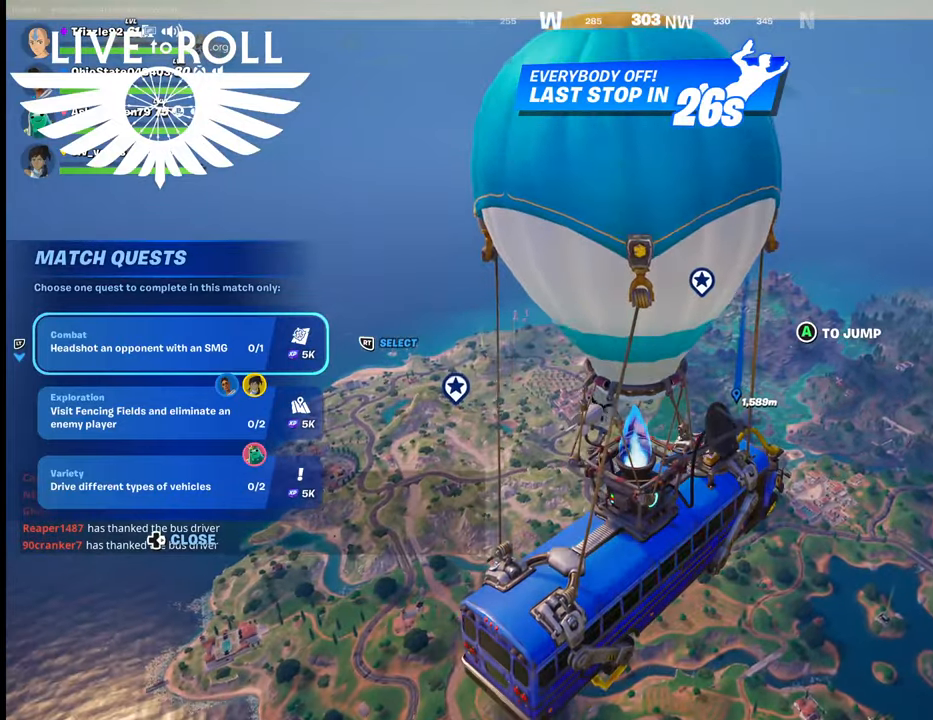
{"buttons": [], "left_stick": "center", "right_stick": "center", "events": []}
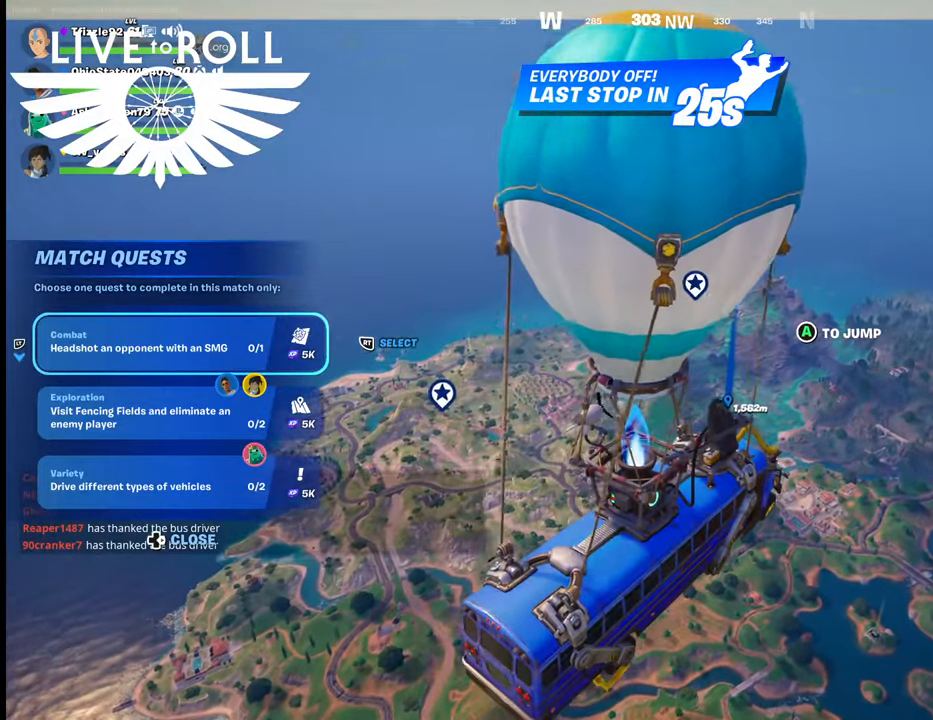
{"buttons": [], "left_stick": "center", "right_stick": "center", "events": []}
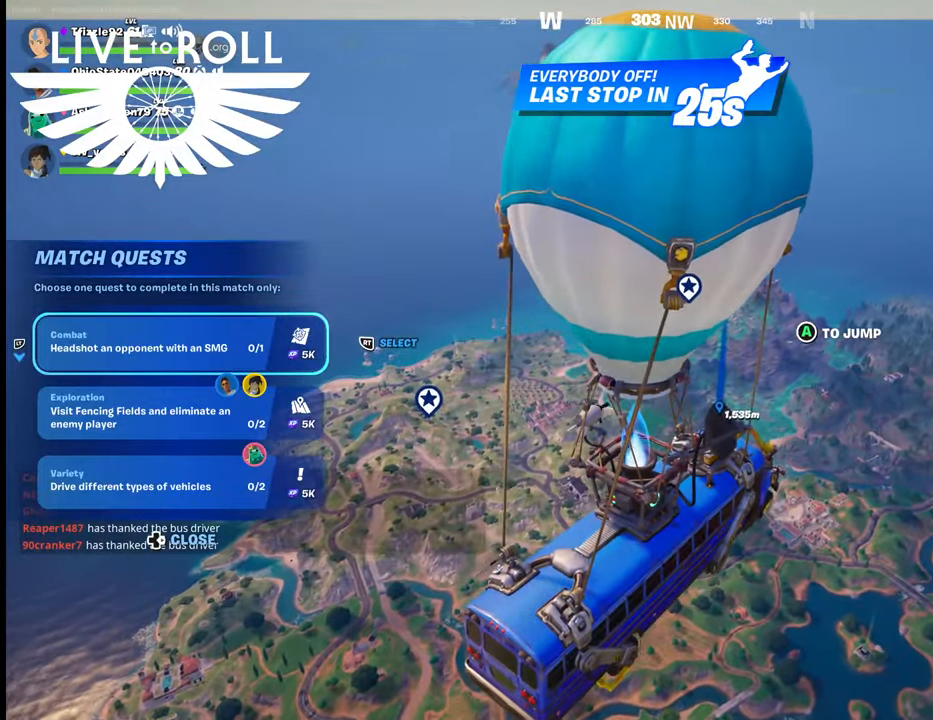
{"buttons": ["SELECT"], "left_stick": "center", "right_stick": "center", "events": [[500, "SELECT", "down"]]}
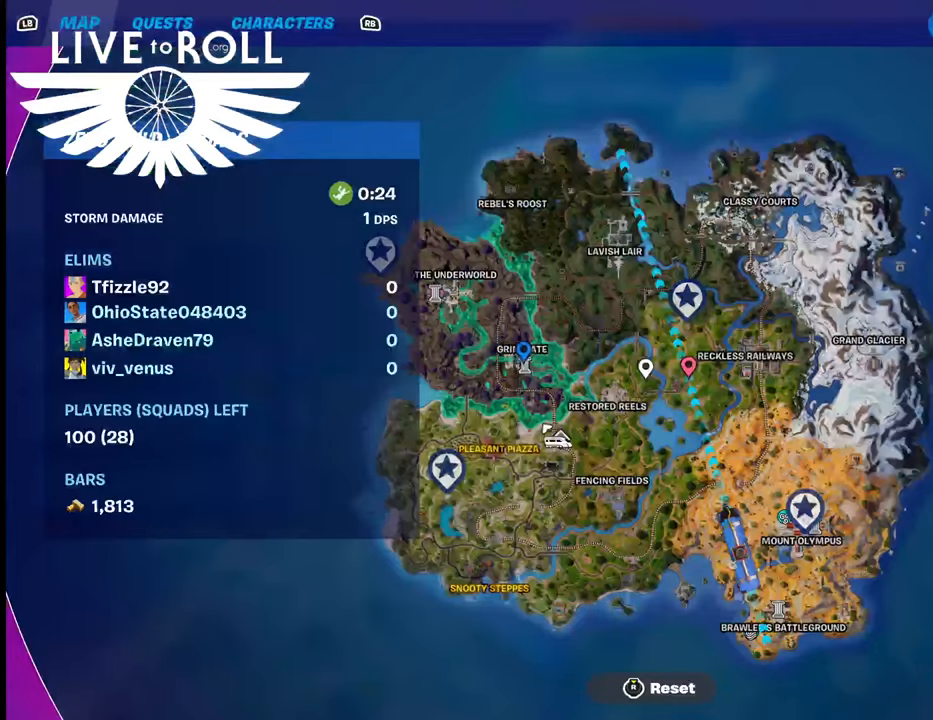
{"buttons": [], "left_stick": "center", "right_stick": "center", "events": [[134, "SELECT", "up"]]}
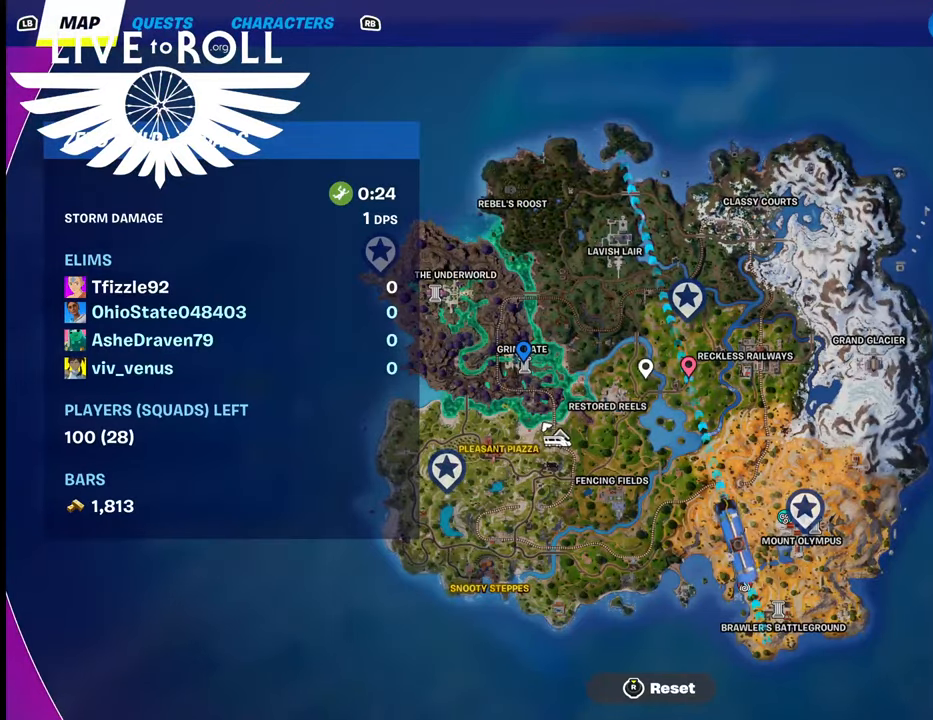
{"buttons": [], "left_stick": "center", "right_stick": "center", "events": [[34, "right_stick", "left"], [500, "right_stick", "center"]]}
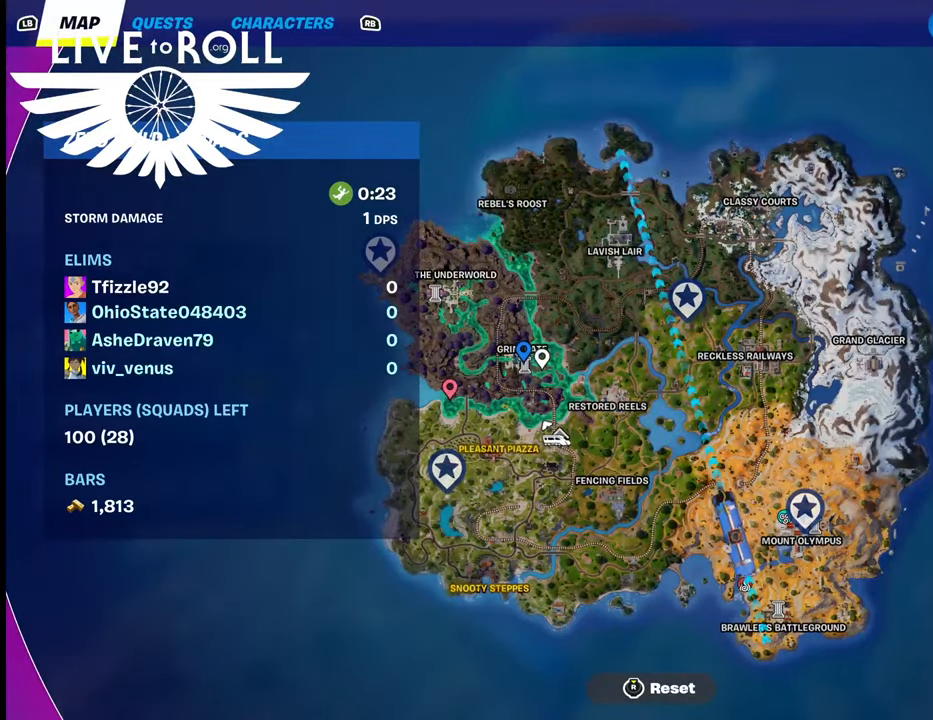
{"buttons": [], "left_stick": "center", "right_stick": "center", "events": []}
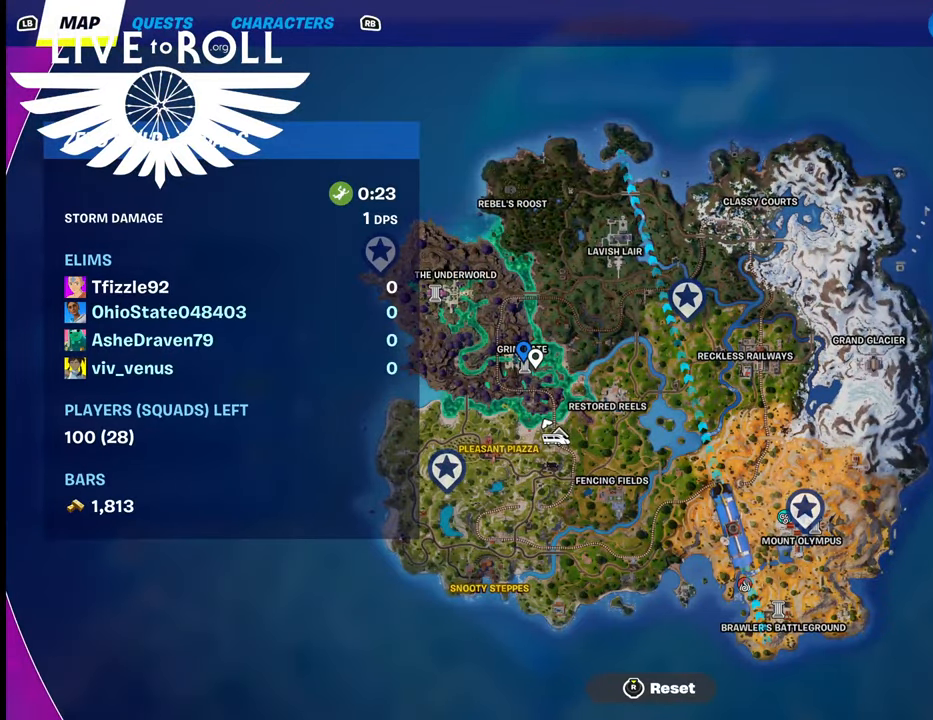
{"buttons": [], "left_stick": "center", "right_stick": "center", "events": []}
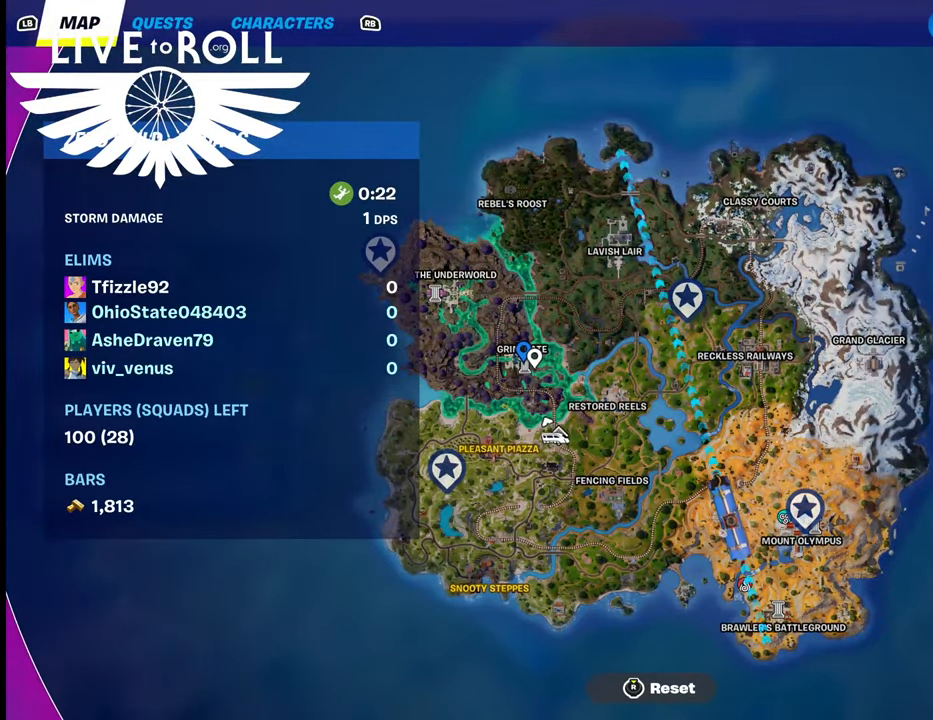
{"buttons": ["A"], "left_stick": "center", "right_stick": "center", "events": [[434, "A", "down"]]}
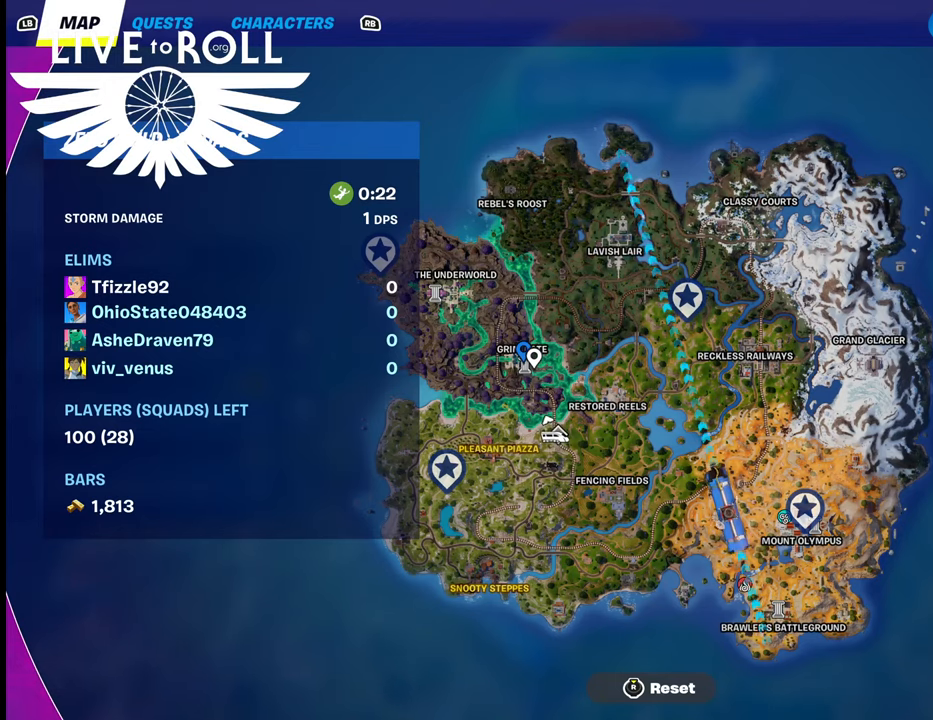
{"buttons": [], "left_stick": "center", "right_stick": "center", "events": [[100, "A", "up"]]}
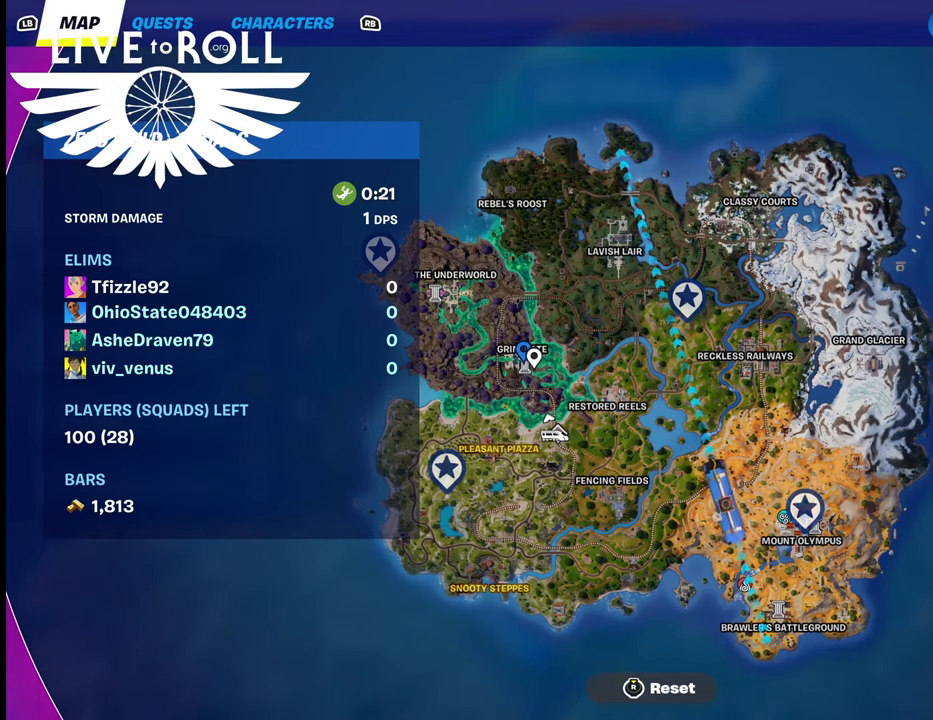
{"buttons": [], "left_stick": "center", "right_stick": "center", "events": [[100, "right_stick", "left"], [200, "right_stick", "up-left"], [300, "right_stick", "center"]]}
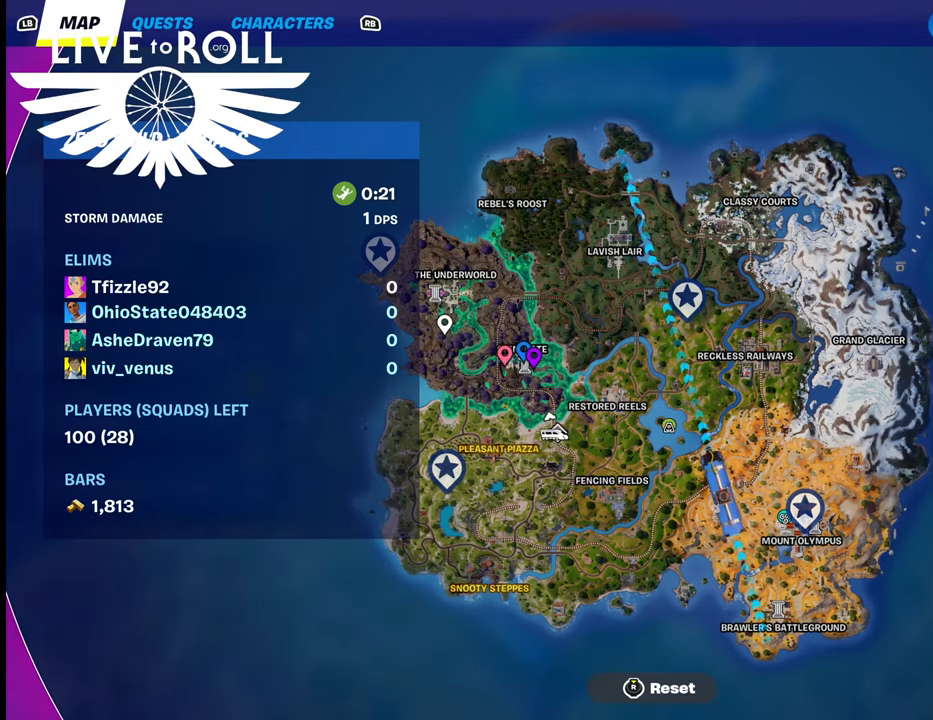
{"buttons": [], "left_stick": "center", "right_stick": "center", "events": []}
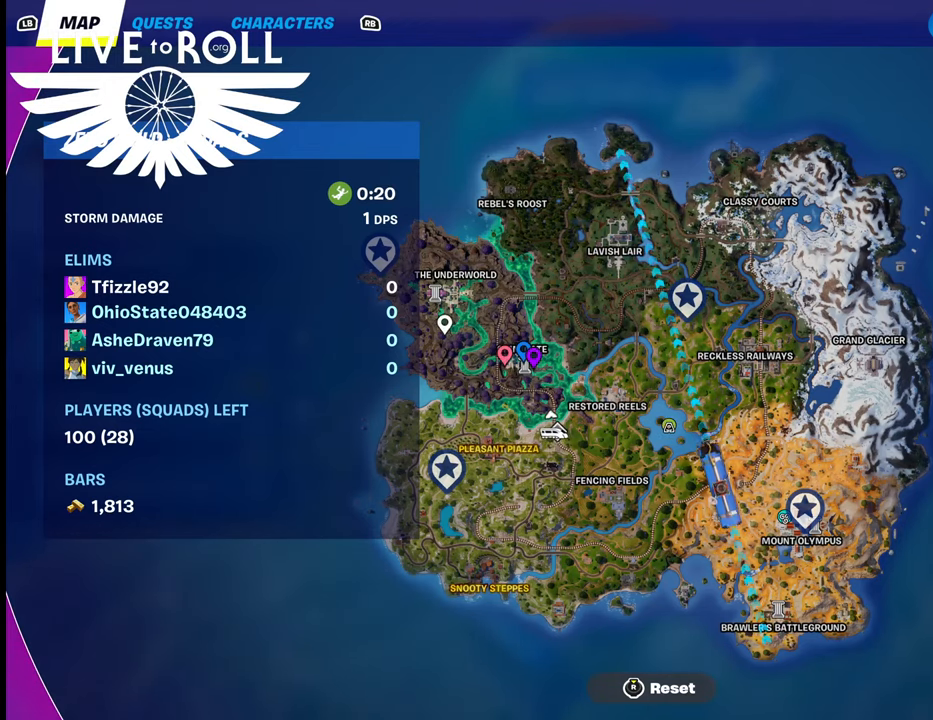
{"buttons": [], "left_stick": "center", "right_stick": "center", "events": []}
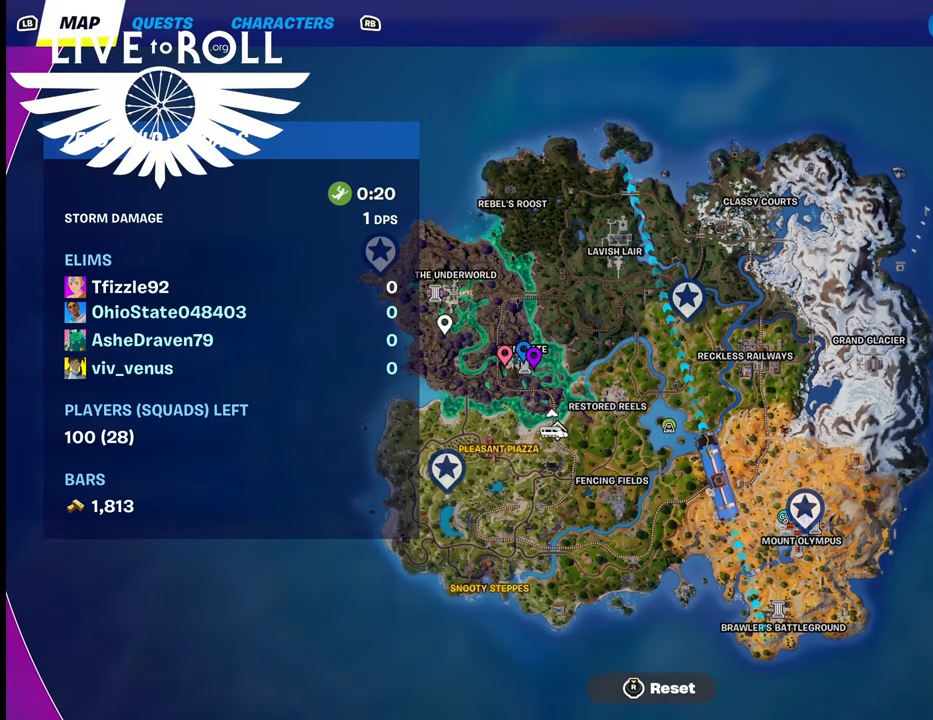
{"buttons": ["SELECT"], "left_stick": "center", "right_stick": "center", "events": [[434, "SELECT", "down"]]}